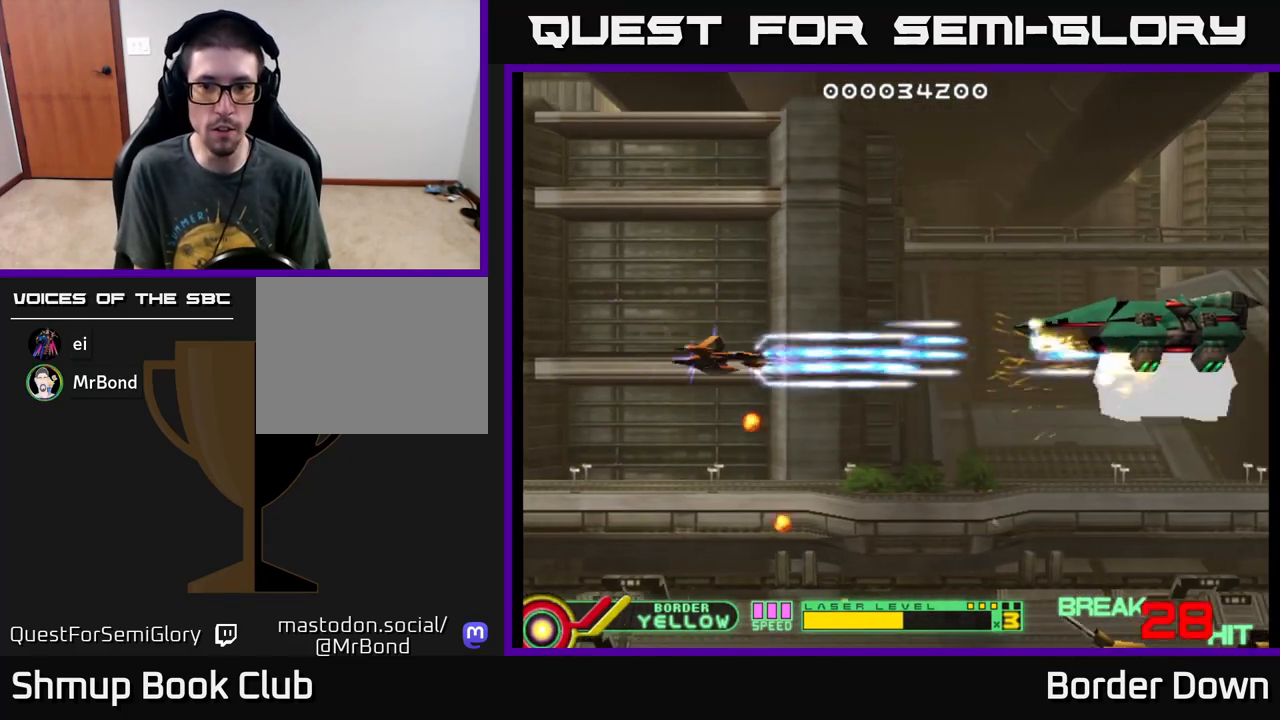
Gameplay with a controller (Xbox layout); each line is a JSON object with the inputs held at the frame after it. "events" lists button and stick changes between this image and that frame as [ms after this image, input, new state], when the widget could be followed in between. Not read: right_stick.
{"buttons": ["A", "DPAD_LEFT"], "left_stick": "center", "events": [[233, "DPAD_RIGHT", "up"], [300, "DPAD_LEFT", "down"]]}
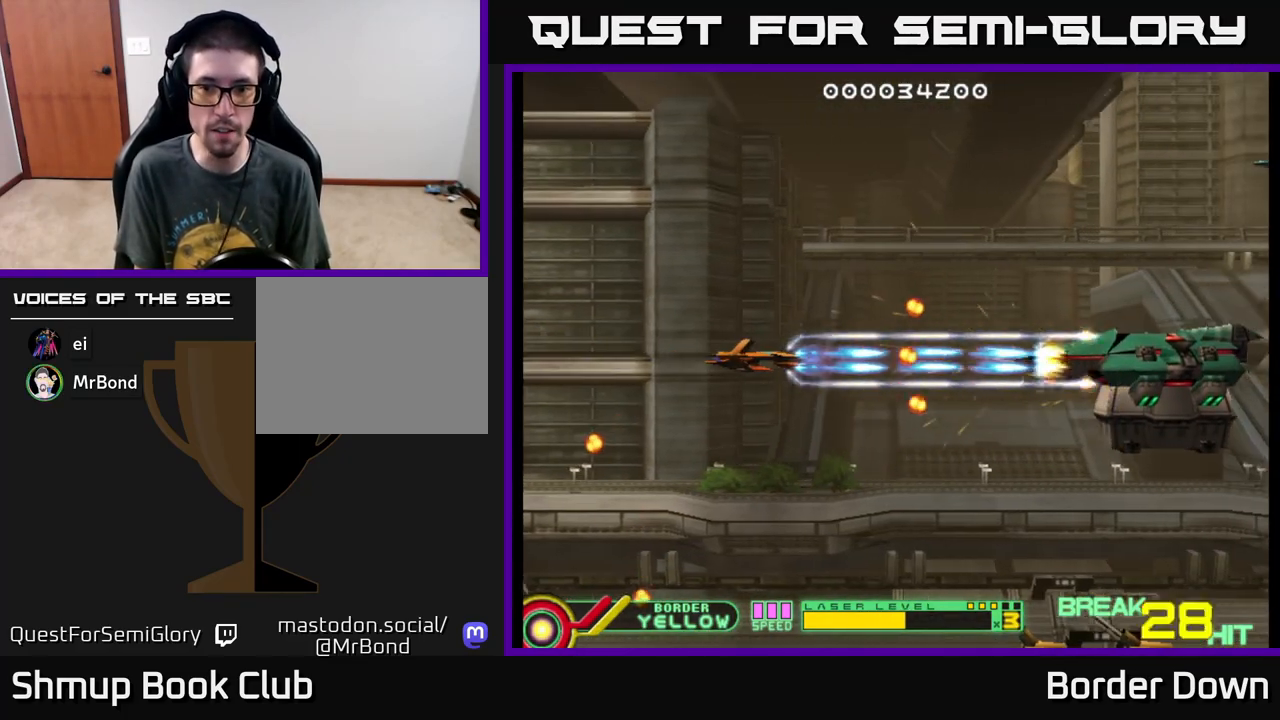
{"buttons": ["A", "DPAD_DOWN"], "left_stick": "center", "events": [[333, "DPAD_DOWN", "down"], [333, "DPAD_LEFT", "up"]]}
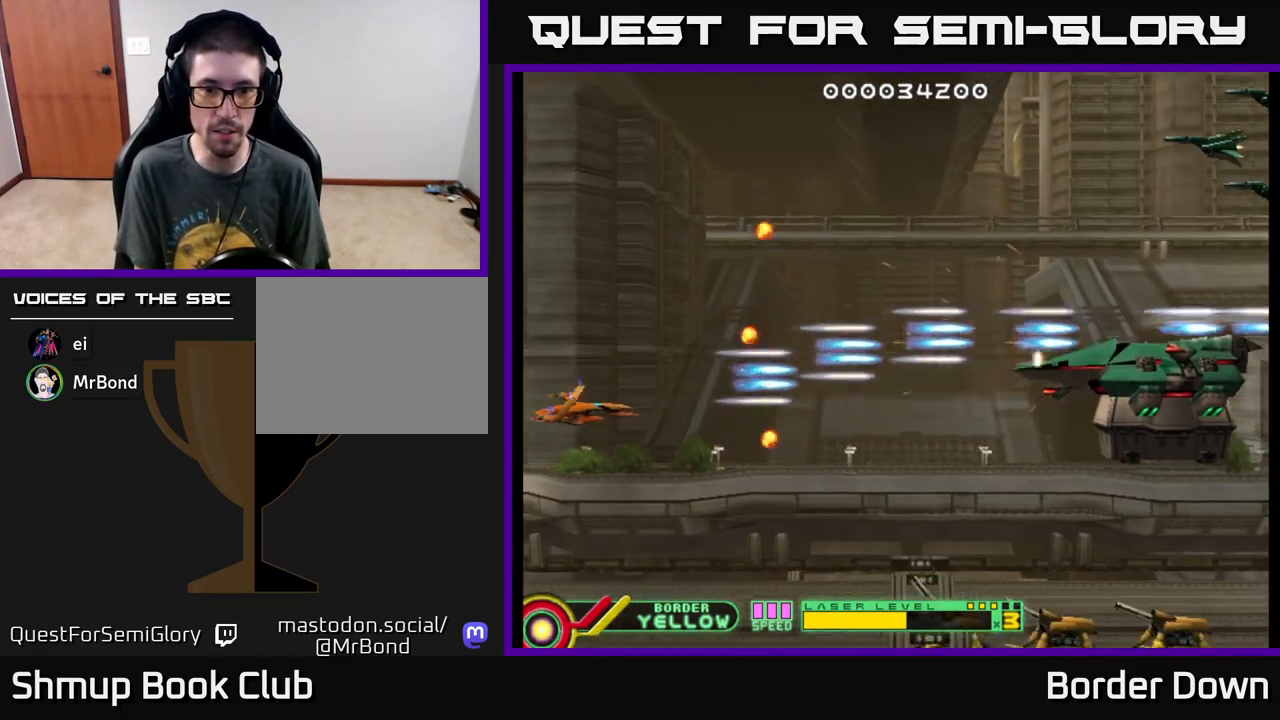
{"buttons": ["A", "DPAD_DOWN", "DPAD_RIGHT"], "left_stick": "center", "events": [[100, "DPAD_LEFT", "down"], [150, "DPAD_LEFT", "up"], [317, "DPAD_RIGHT", "down"]]}
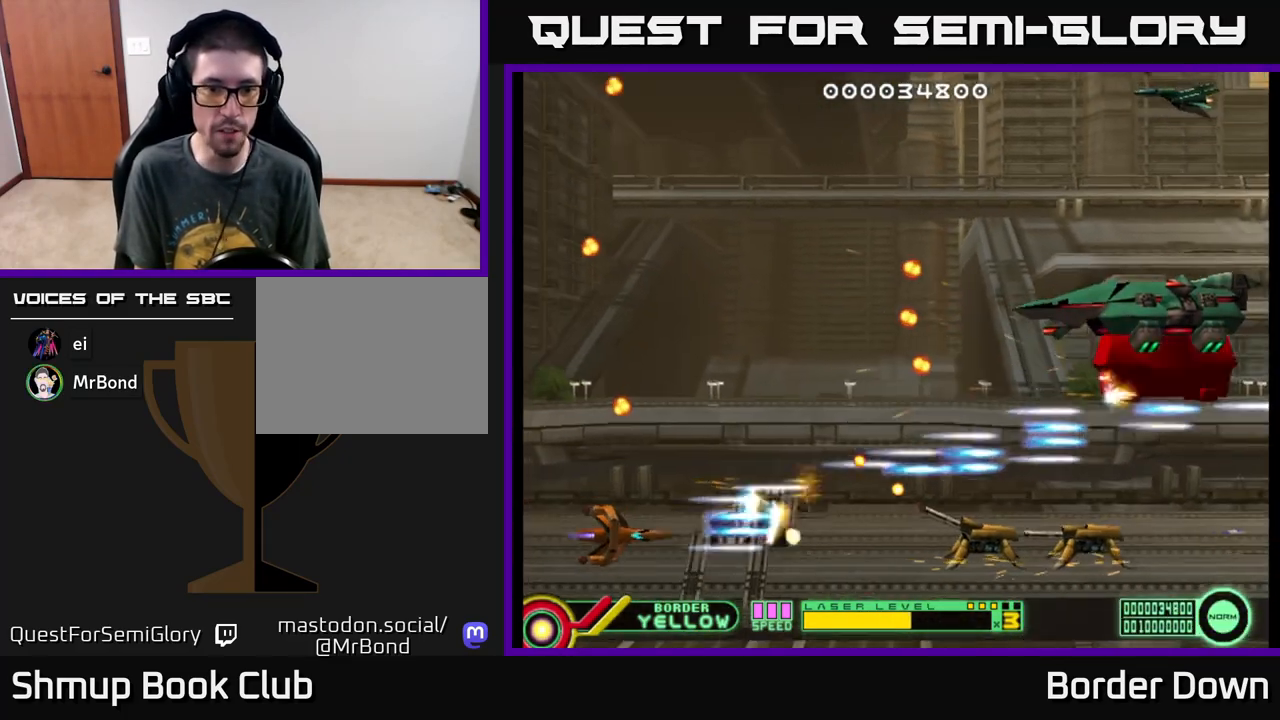
{"buttons": ["A", "DPAD_UP", "DPAD_RIGHT"], "left_stick": "center", "events": [[17, "DPAD_DOWN", "up"], [17, "DPAD_RIGHT", "up"], [350, "DPAD_RIGHT", "down"], [483, "DPAD_UP", "down"]]}
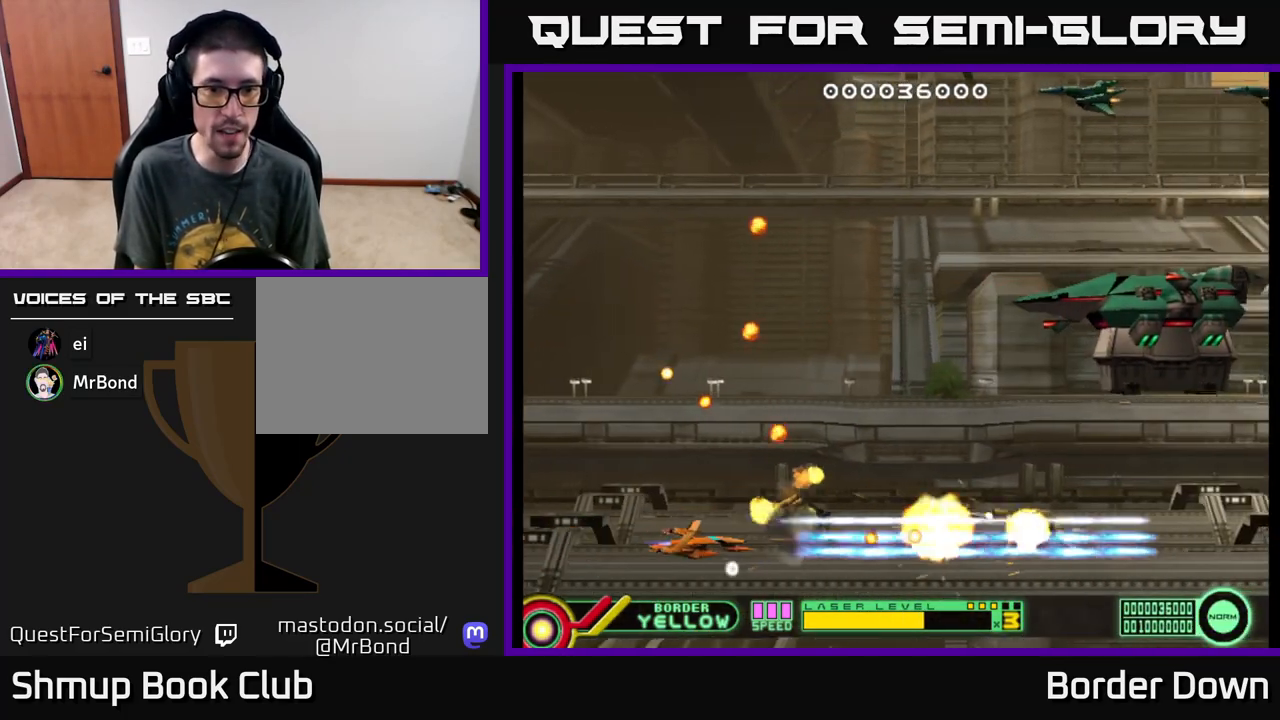
{"buttons": ["DPAD_UP", "DPAD_LEFT"], "left_stick": "center", "events": [[67, "DPAD_UP", "up"], [183, "DPAD_UP", "down"], [200, "A", "up"], [200, "DPAD_RIGHT", "up"], [250, "A", "down"], [333, "A", "up"], [400, "A", "down"], [400, "DPAD_LEFT", "down"], [450, "A", "up"]]}
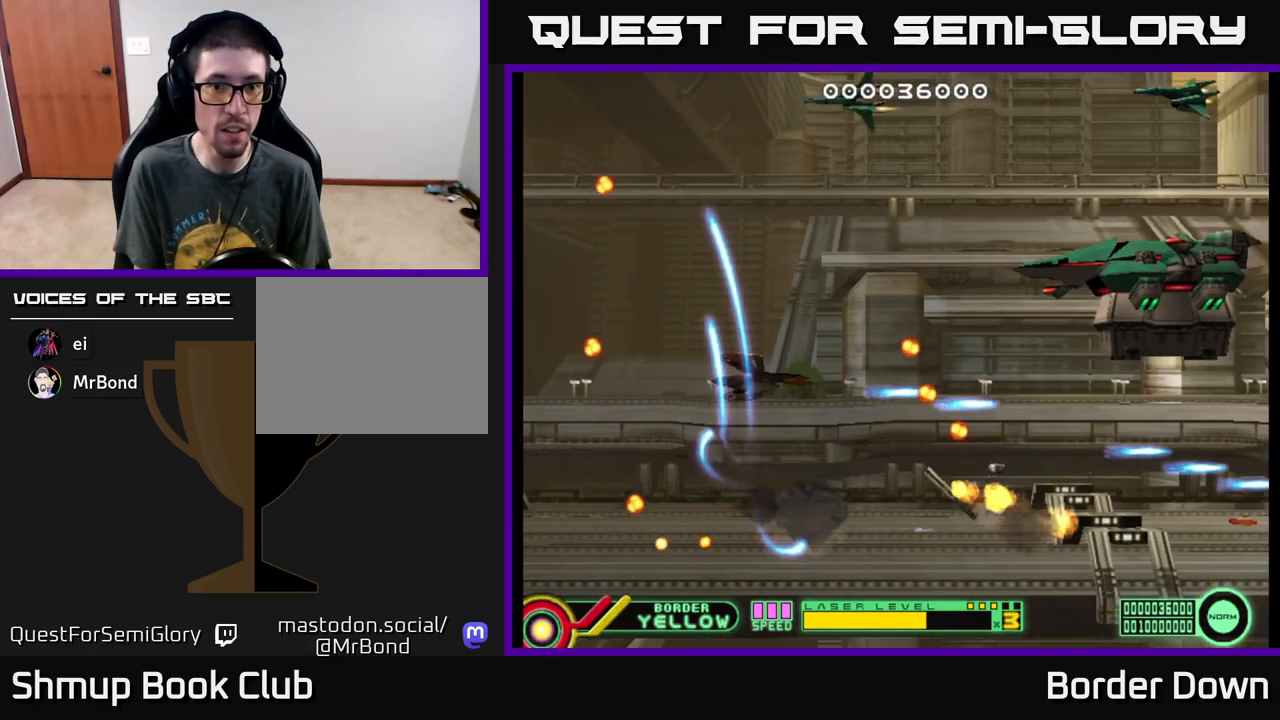
{"buttons": ["DPAD_UP"], "left_stick": "center", "events": [[33, "A", "down"], [100, "A", "up"], [167, "A", "down"], [217, "A", "up"], [300, "A", "down"], [367, "A", "up"], [400, "DPAD_LEFT", "up"], [433, "A", "down"], [483, "A", "up"]]}
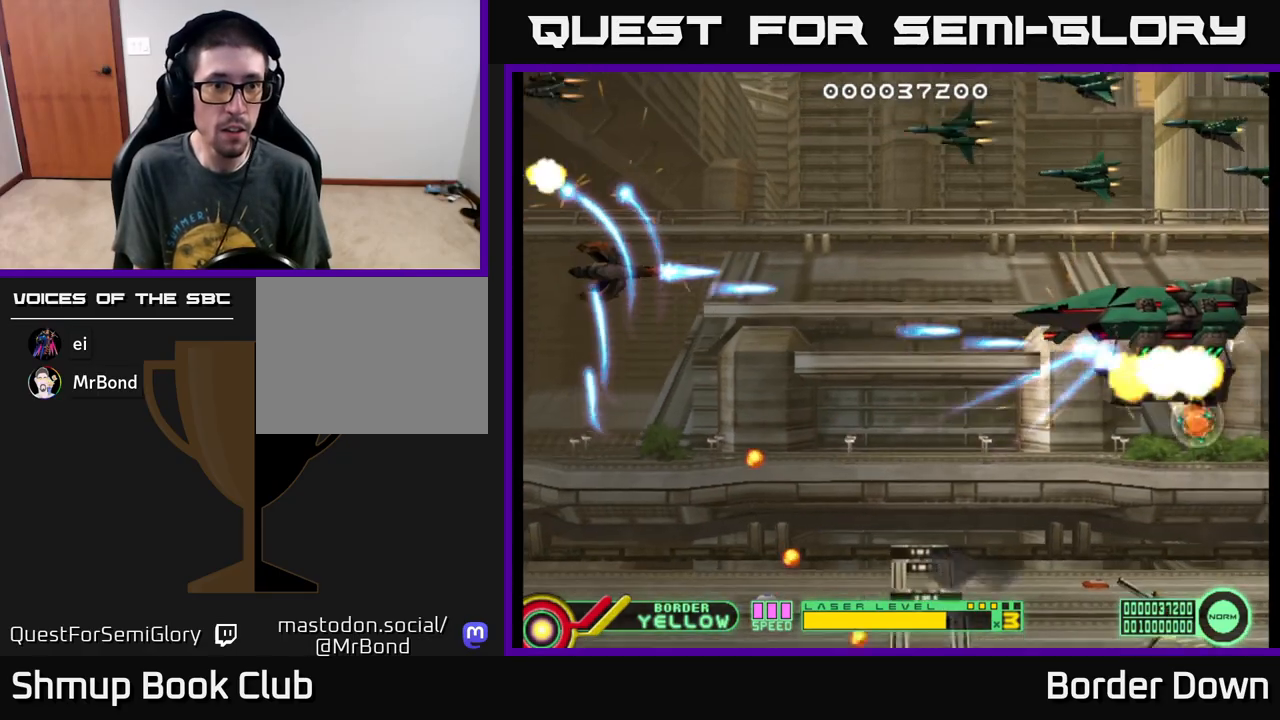
{"buttons": ["A", "DPAD_LEFT"], "left_stick": "center", "events": [[50, "A", "down"], [133, "A", "up"], [167, "DPAD_UP", "up"], [200, "A", "down"], [233, "DPAD_UP", "down"], [250, "DPAD_LEFT", "down"], [267, "A", "up"], [333, "A", "down"], [350, "DPAD_UP", "up"], [400, "A", "up"], [467, "A", "down"]]}
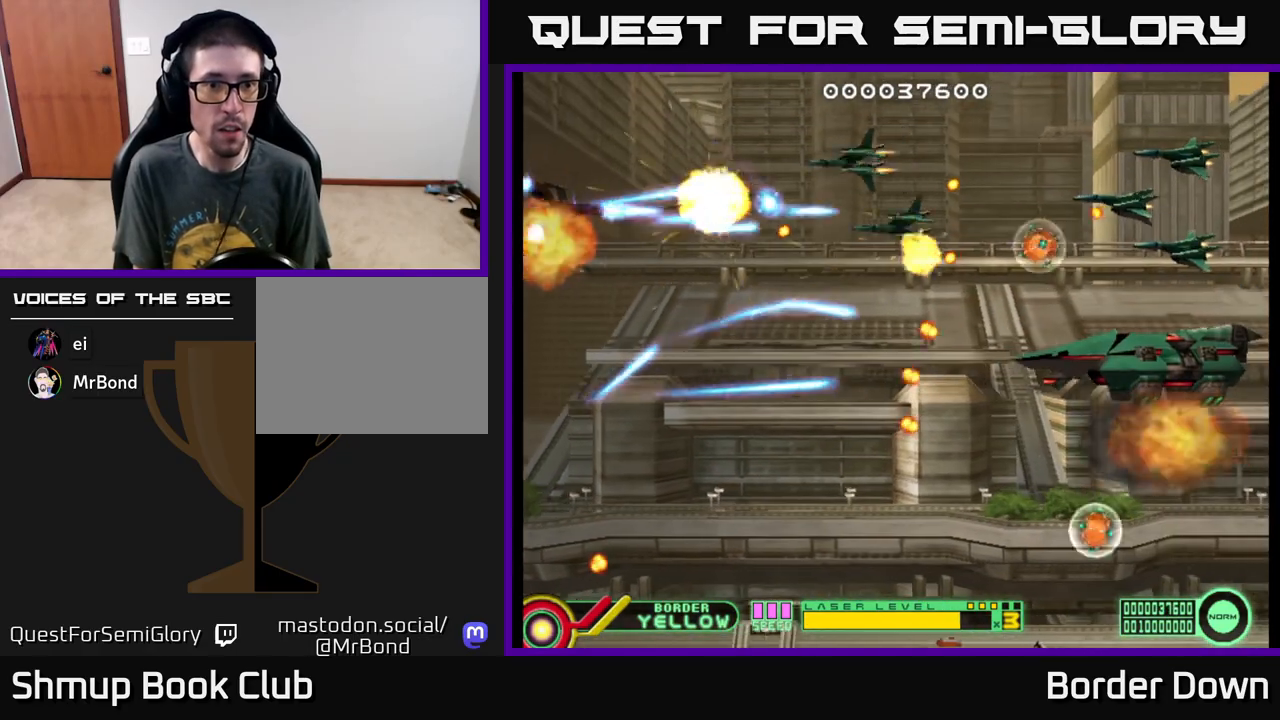
{"buttons": ["DPAD_DOWN"], "left_stick": "center", "events": [[17, "DPAD_UP", "down"], [33, "A", "up"], [50, "DPAD_LEFT", "up"], [100, "A", "down"], [133, "DPAD_UP", "up"], [167, "A", "up"], [217, "DPAD_DOWN", "down"], [233, "A", "down"], [317, "A", "up"], [383, "A", "down"], [467, "A", "up"]]}
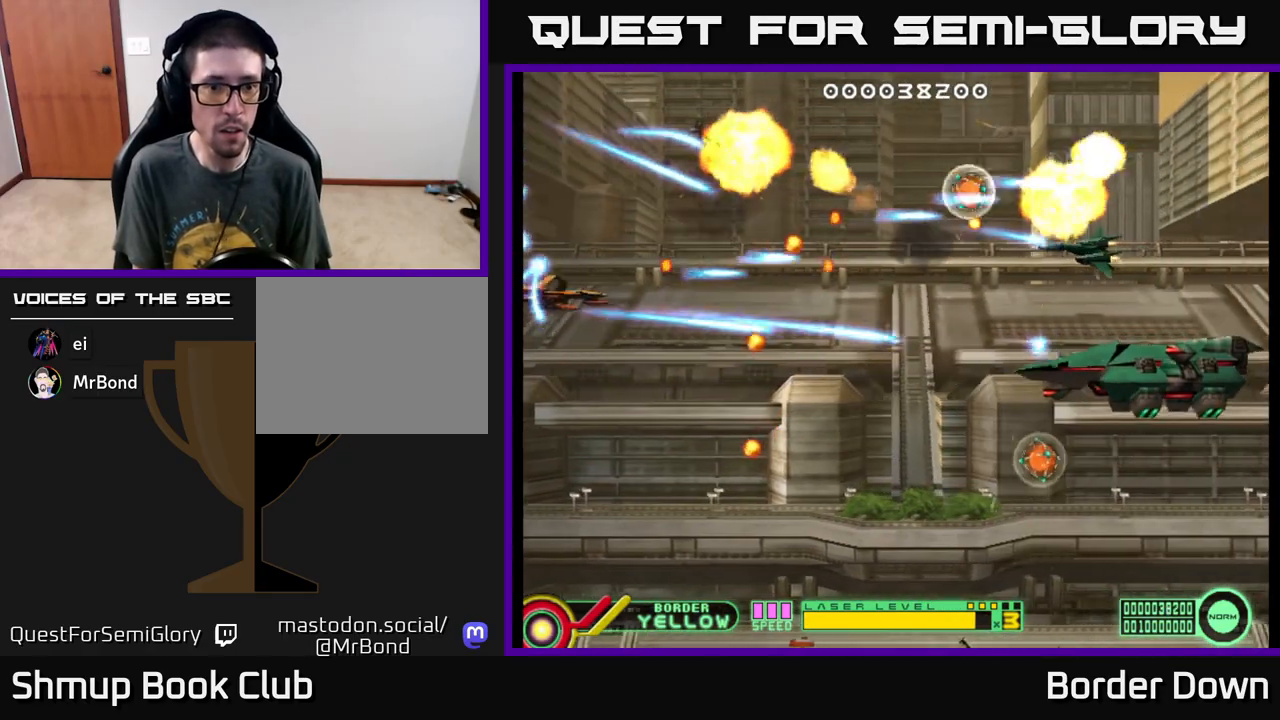
{"buttons": ["A", "DPAD_DOWN", "DPAD_RIGHT"], "left_stick": "center", "events": [[17, "A", "down"], [100, "A", "up"], [183, "A", "down"], [200, "DPAD_RIGHT", "down"], [233, "A", "up"], [233, "DPAD_DOWN", "up"], [317, "A", "down"], [383, "A", "up"], [467, "A", "down"], [467, "DPAD_DOWN", "down"]]}
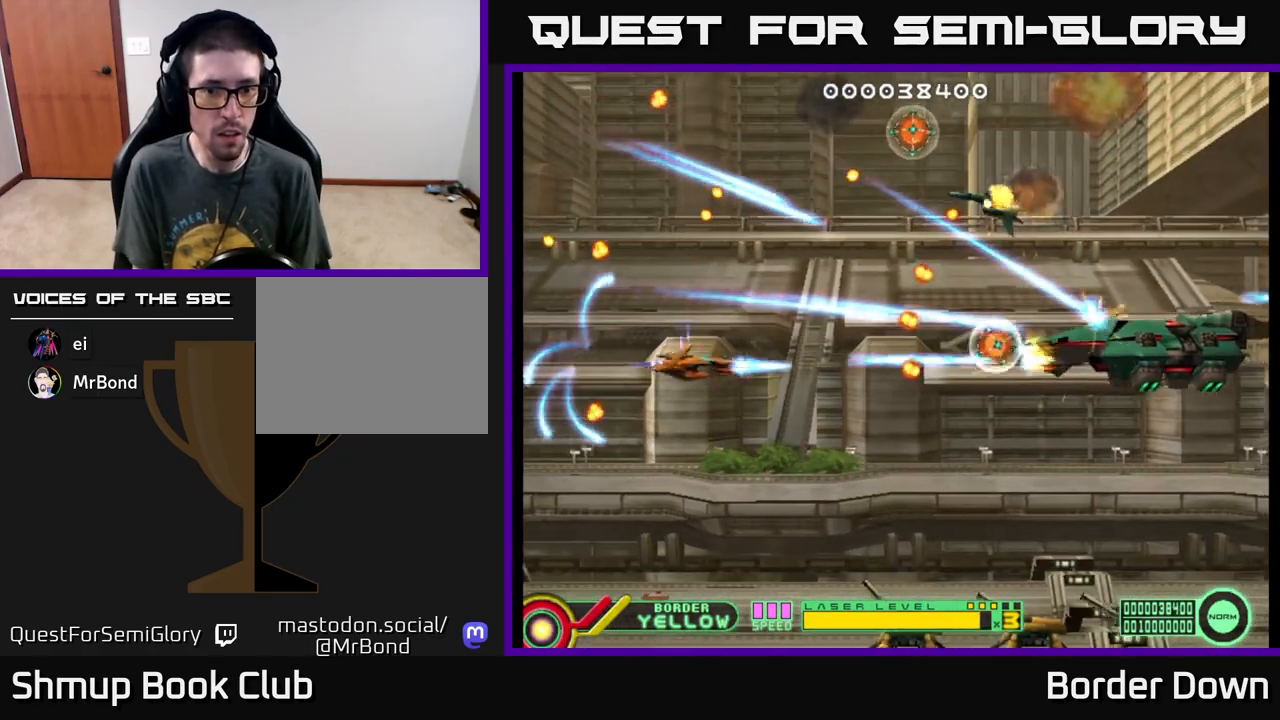
{"buttons": ["A", "DPAD_DOWN", "DPAD_LEFT"], "left_stick": "center", "events": [[33, "DPAD_RIGHT", "up"], [50, "A", "up"], [83, "A", "down"], [117, "DPAD_LEFT", "down"], [250, "DPAD_LEFT", "up"], [450, "DPAD_LEFT", "down"]]}
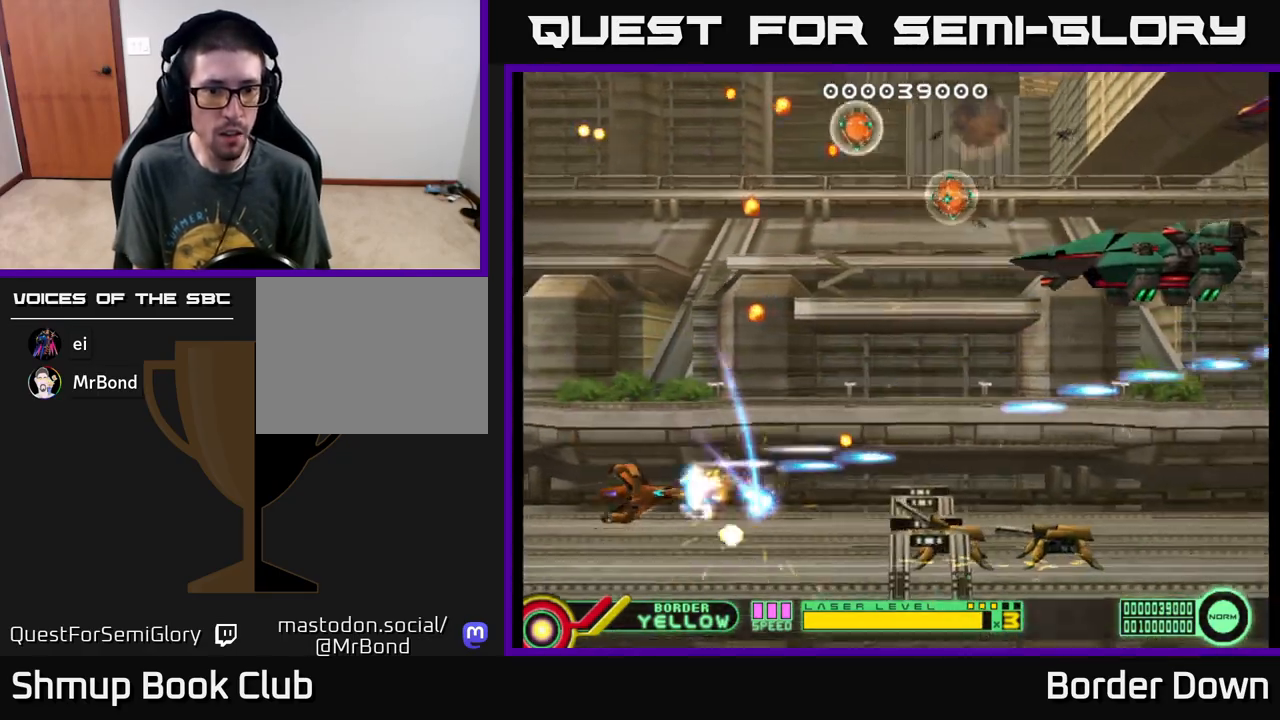
{"buttons": ["DPAD_UP"], "left_stick": "center", "events": [[83, "DPAD_DOWN", "up"], [83, "DPAD_LEFT", "up"], [333, "DPAD_RIGHT", "down"], [467, "DPAD_UP", "down"], [483, "DPAD_RIGHT", "up"], [500, "A", "up"]]}
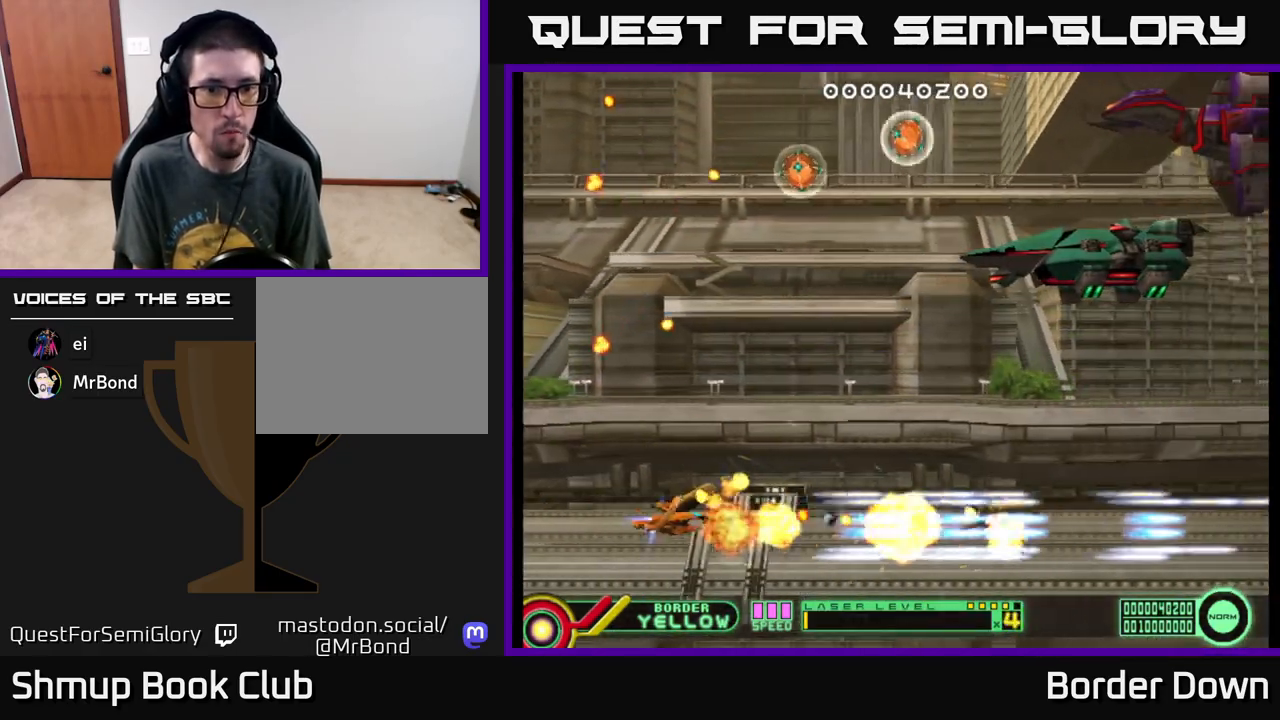
{"buttons": ["A", "DPAD_UP"], "left_stick": "center", "events": [[50, "A", "down"], [133, "A", "up"], [200, "A", "down"], [267, "A", "up"], [350, "A", "down"], [367, "DPAD_RIGHT", "down"], [400, "A", "up"], [483, "A", "down"], [500, "DPAD_RIGHT", "up"]]}
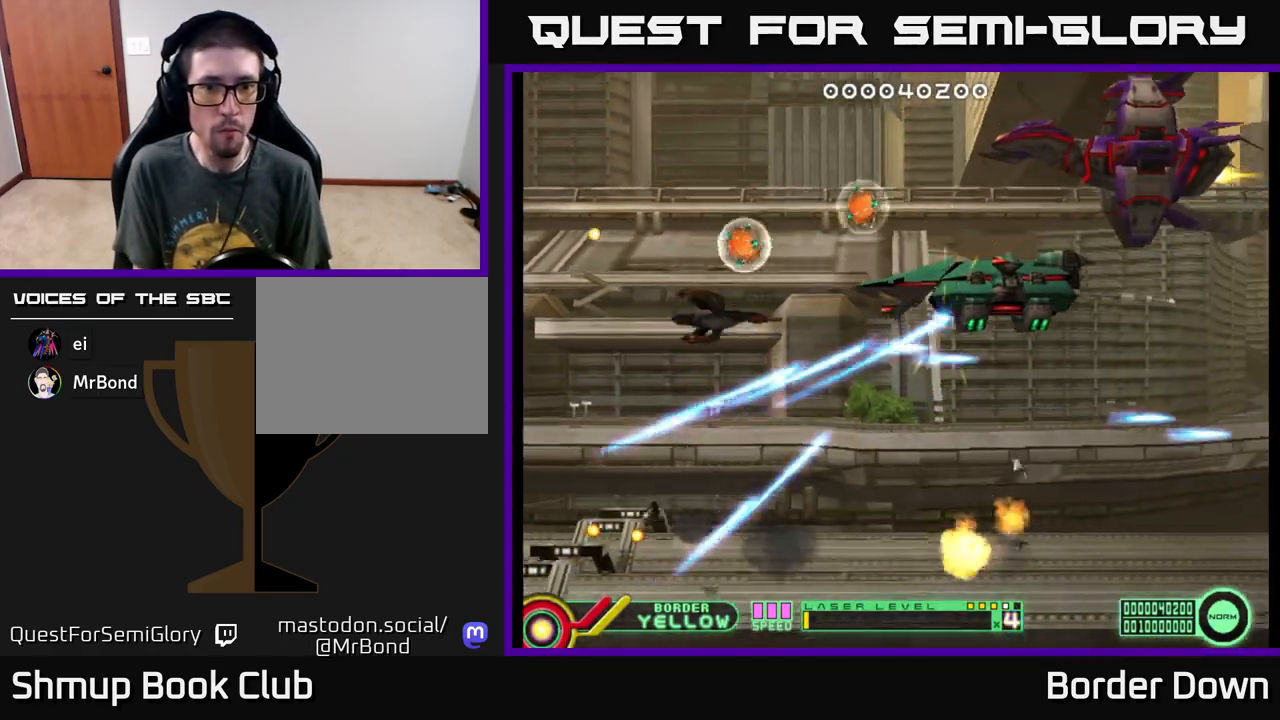
{"buttons": ["A", "DPAD_DOWN", "DPAD_RIGHT"], "left_stick": "center"}
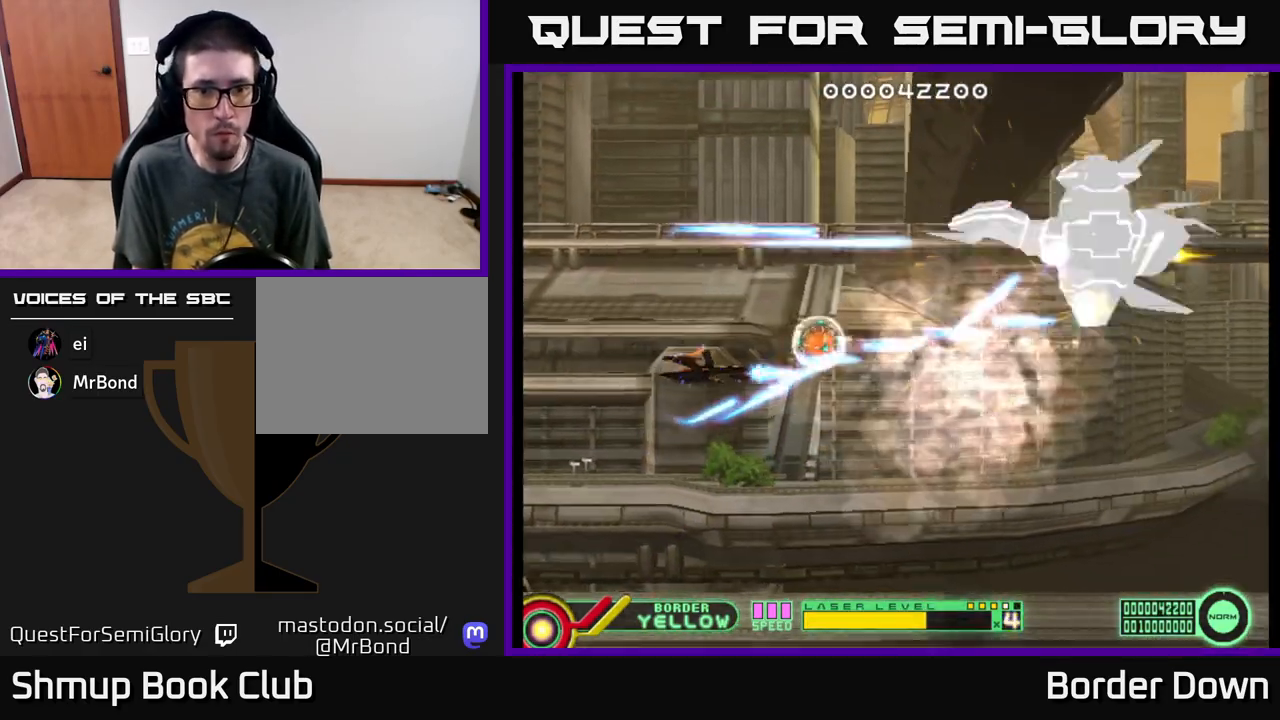
{"buttons": ["A", "DPAD_UP"], "left_stick": "center", "events": [[100, "DPAD_DOWN", "up"], [183, "DPAD_RIGHT", "up"], [183, "DPAD_UP", "down"], [333, "DPAD_LEFT", "down"], [450, "DPAD_LEFT", "up"]]}
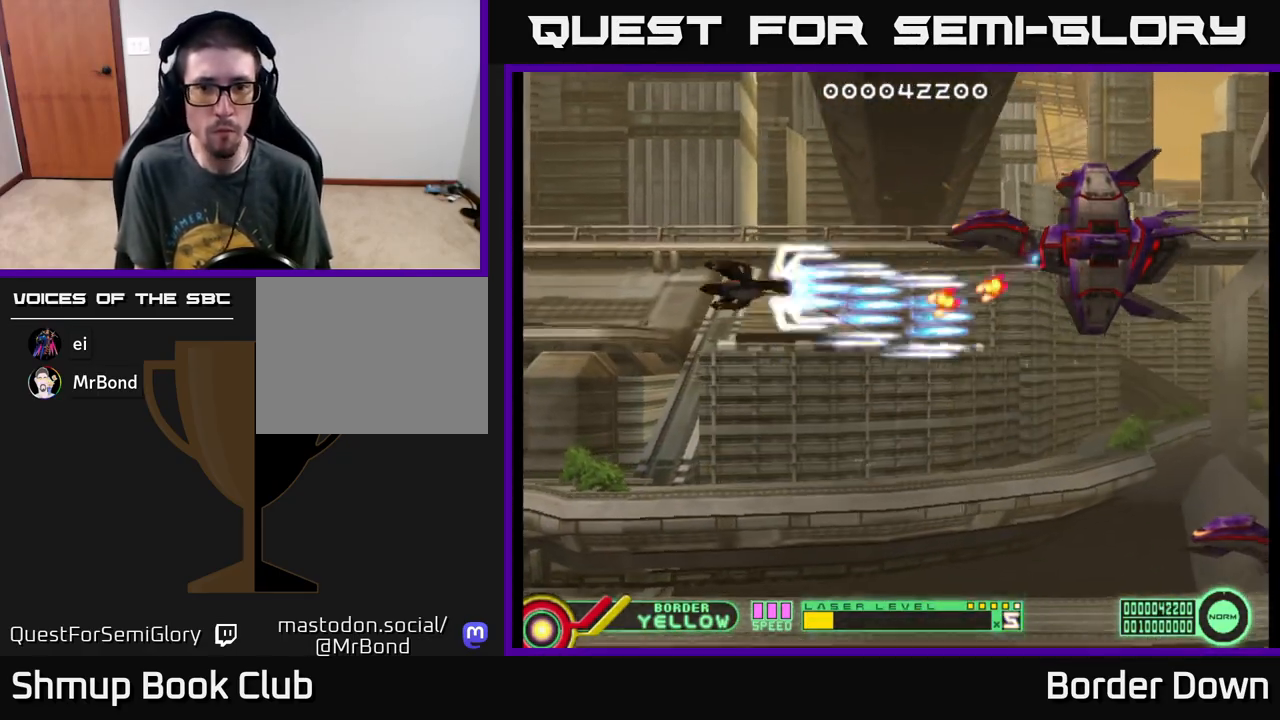
{"buttons": ["A", "DPAD_DOWN"], "left_stick": "center", "events": [[50, "DPAD_UP", "up"], [467, "DPAD_DOWN", "down"]]}
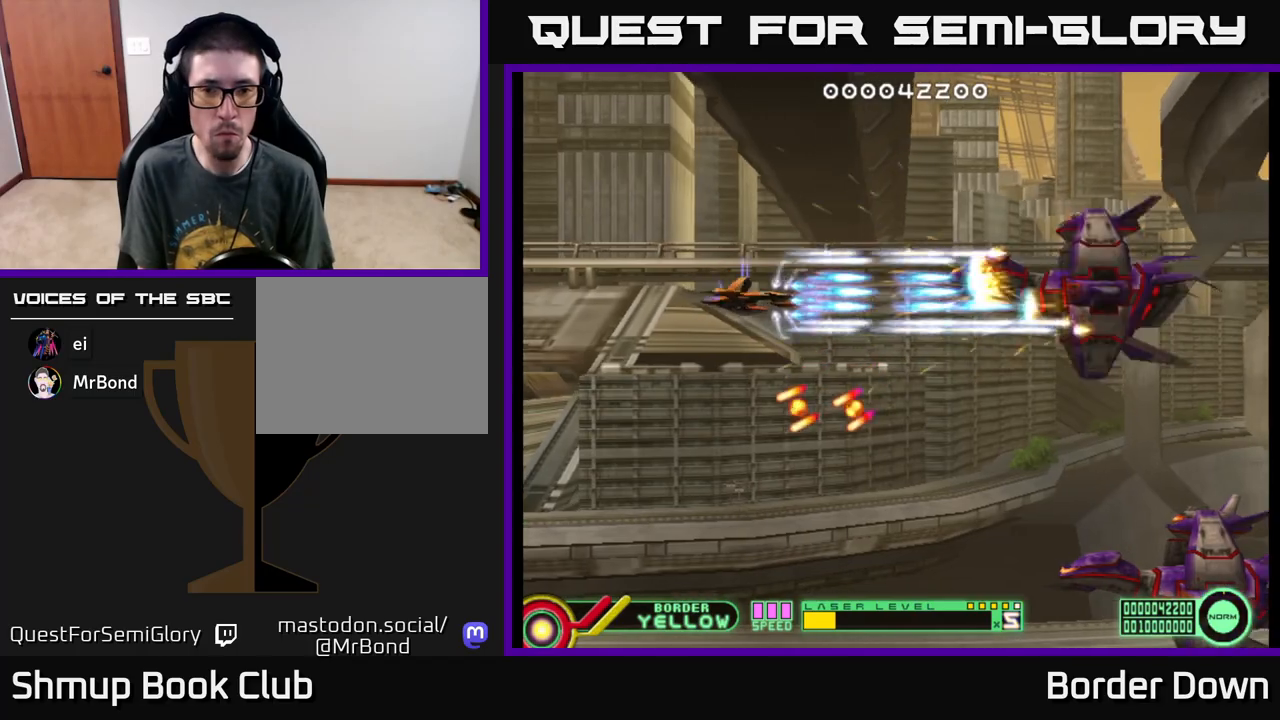
{"buttons": ["A"], "left_stick": "center", "events": [[17, "DPAD_LEFT", "down"], [50, "DPAD_DOWN", "up"], [167, "DPAD_LEFT", "up"]]}
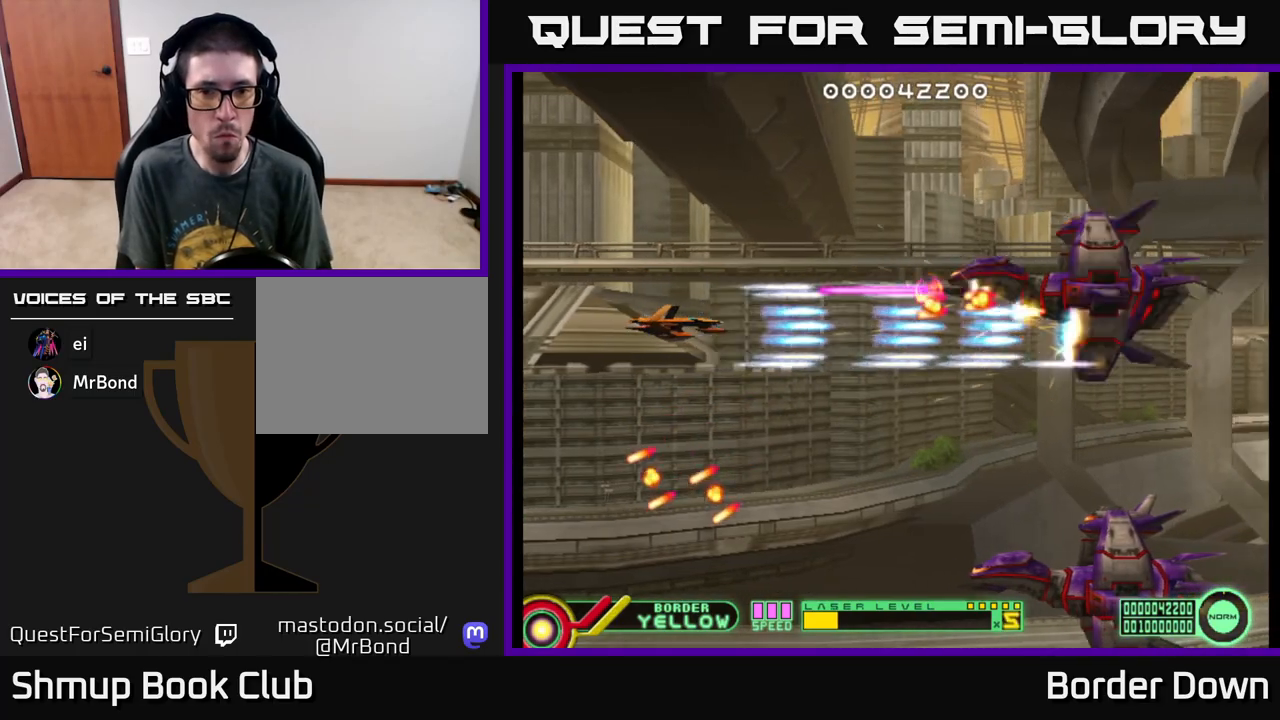
{"buttons": ["A"], "left_stick": "center", "events": []}
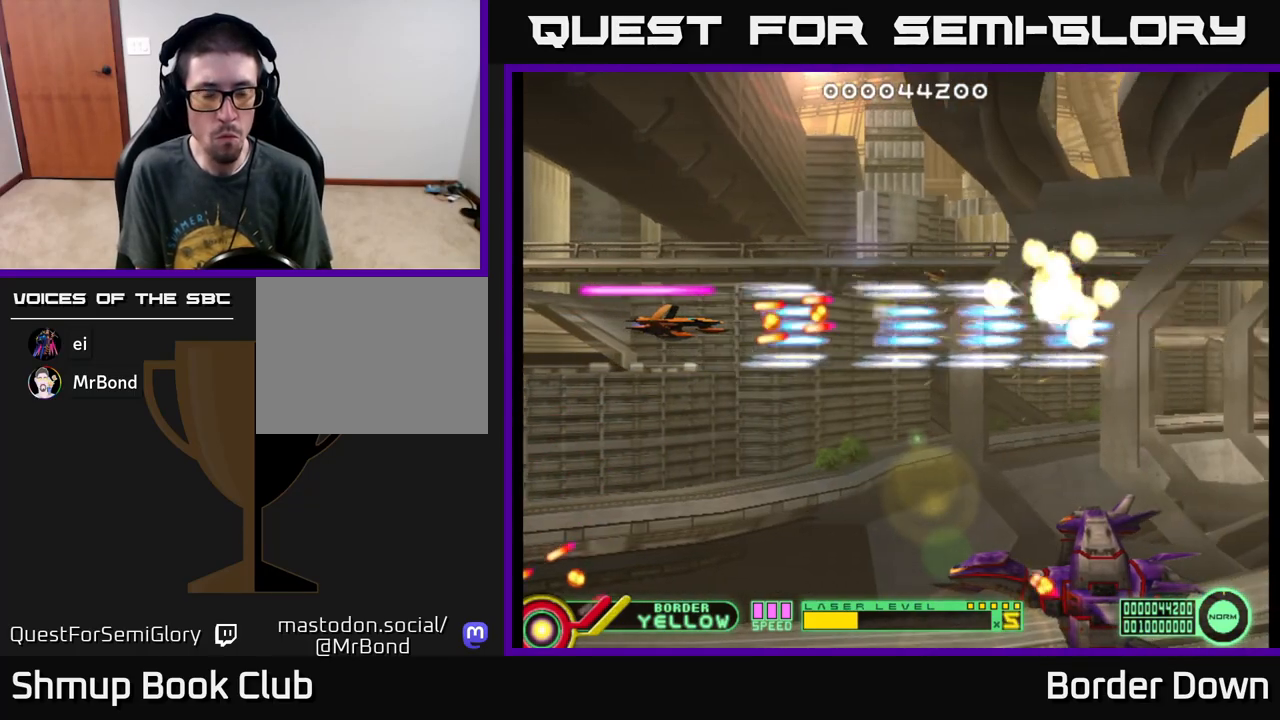
{"buttons": ["A", "DPAD_DOWN"], "left_stick": "center", "events": [[50, "DPAD_LEFT", "down"], [100, "DPAD_DOWN", "down"], [150, "DPAD_LEFT", "up"], [300, "DPAD_RIGHT", "down"], [417, "DPAD_RIGHT", "up"]]}
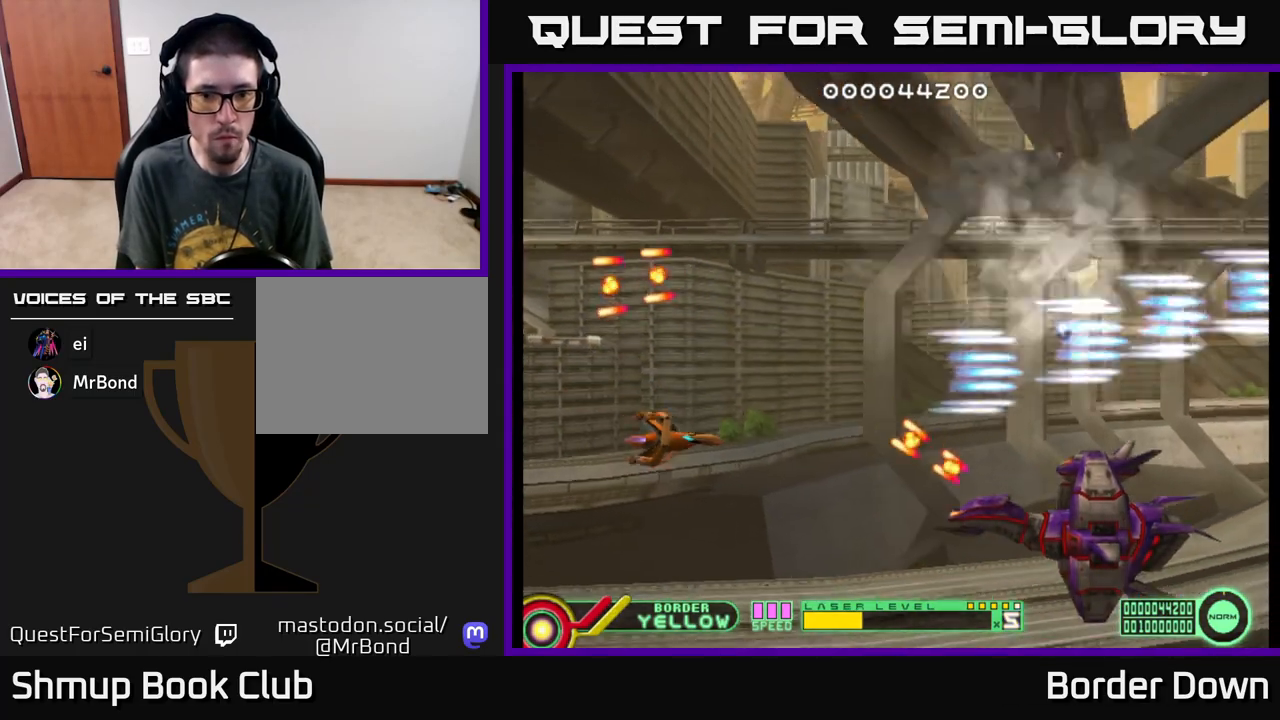
{"buttons": ["A"], "left_stick": "center", "events": [[50, "DPAD_RIGHT", "down"], [117, "DPAD_DOWN", "up"], [283, "DPAD_RIGHT", "up"]]}
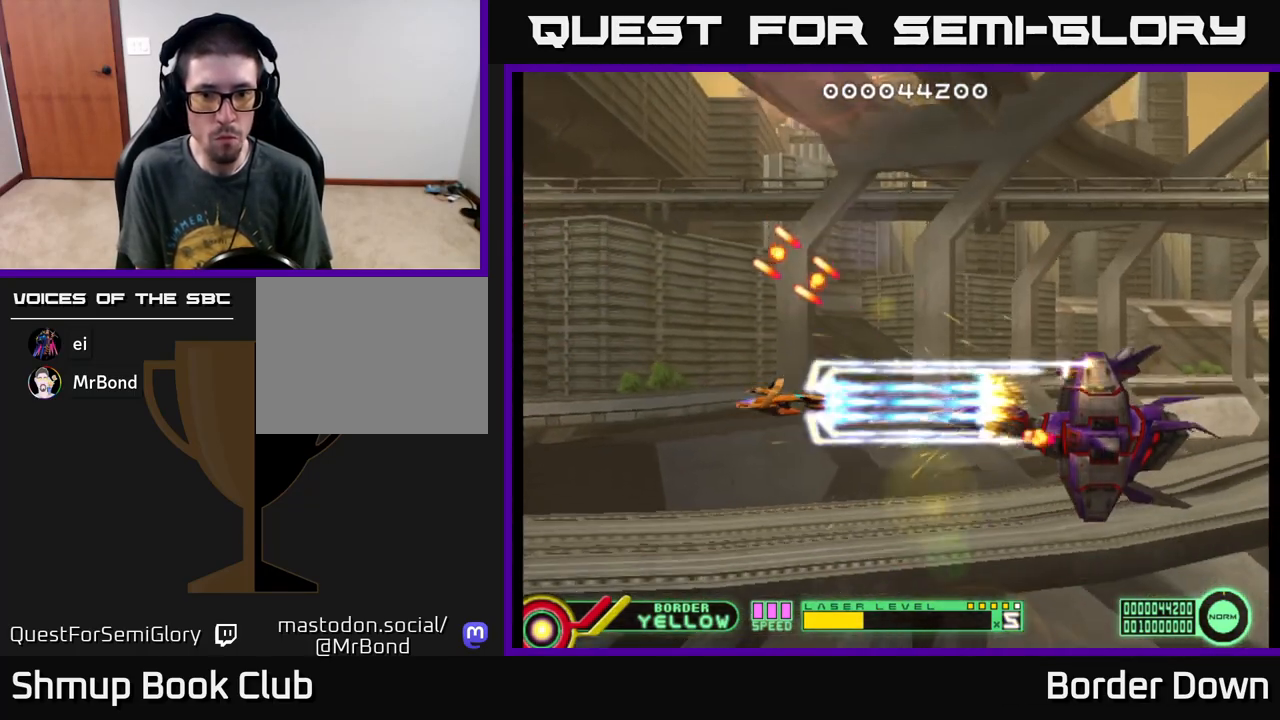
{"buttons": ["A", "DPAD_LEFT"], "left_stick": "center", "events": [[267, "DPAD_LEFT", "down"]]}
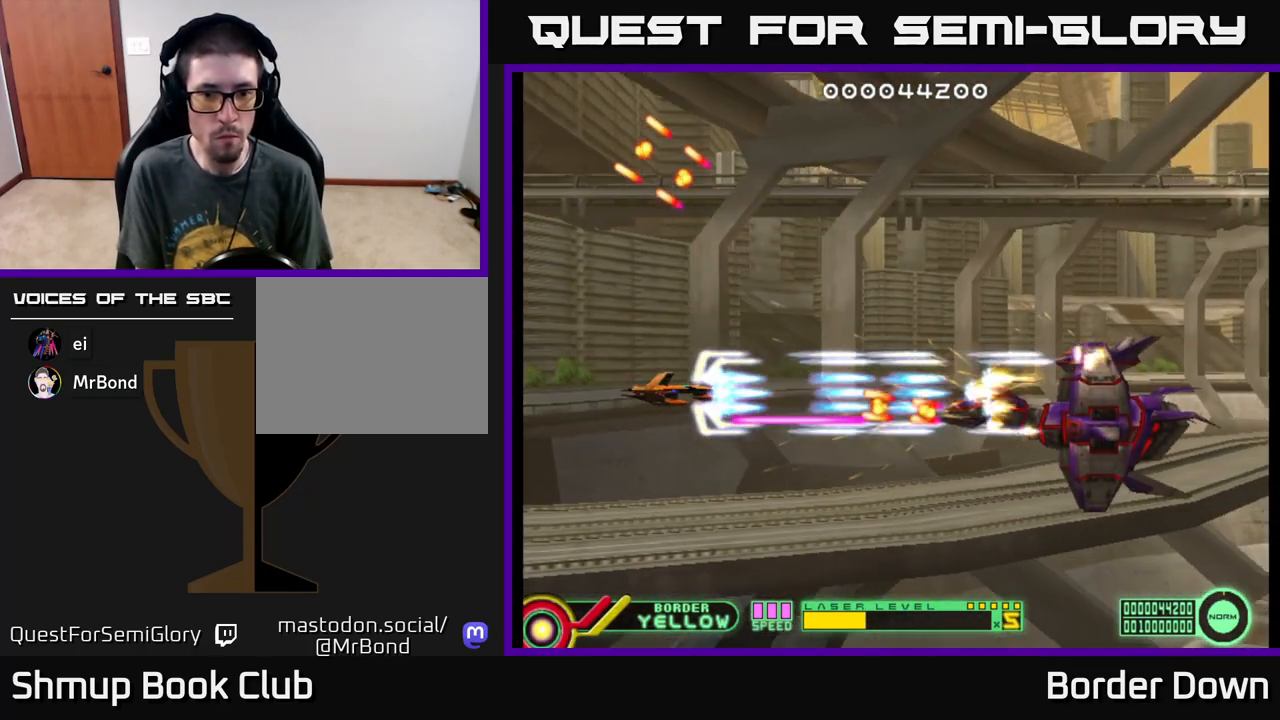
{"buttons": ["A"], "left_stick": "center", "events": [[67, "DPAD_UP", "down"], [133, "DPAD_UP", "up"], [233, "DPAD_LEFT", "up"]]}
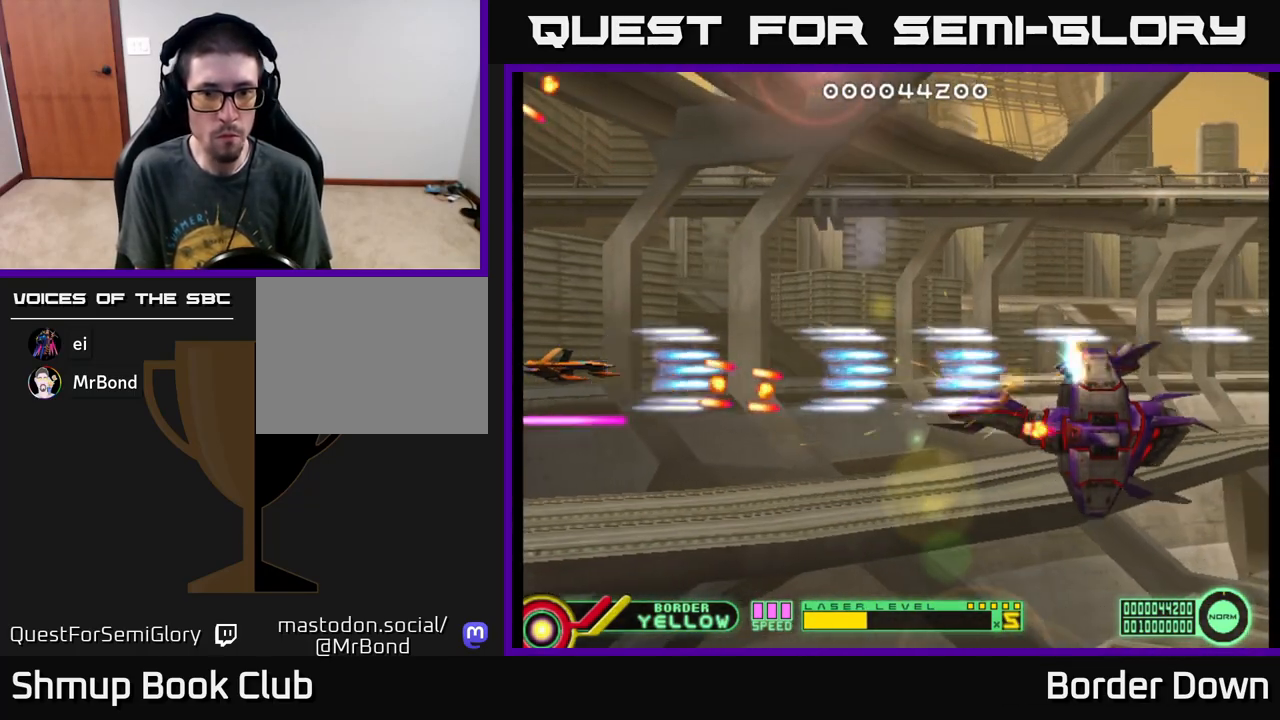
{"buttons": ["DPAD_RIGHT"], "left_stick": "center", "events": [[150, "DPAD_UP", "down"], [317, "DPAD_RIGHT", "down"], [383, "DPAD_UP", "up"], [450, "A", "up"]]}
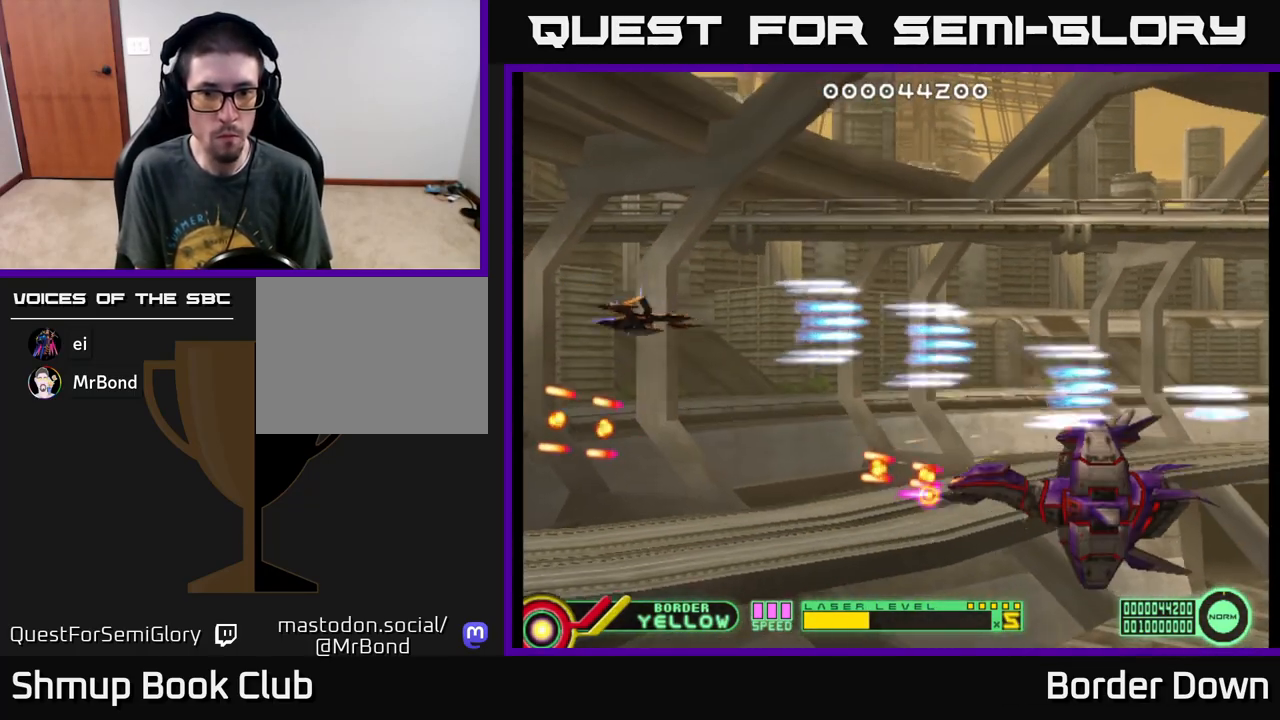
{"buttons": ["A", "DPAD_RIGHT"], "left_stick": "center", "events": [[17, "A", "down"], [33, "DPAD_DOWN", "down"], [83, "DPAD_RIGHT", "up"], [100, "A", "up"], [150, "DPAD_RIGHT", "down"], [183, "A", "down"], [183, "DPAD_DOWN", "up"], [233, "DPAD_UP", "down"], [250, "A", "up"], [300, "A", "down"], [383, "DPAD_UP", "up"], [400, "A", "up"], [450, "A", "down"]]}
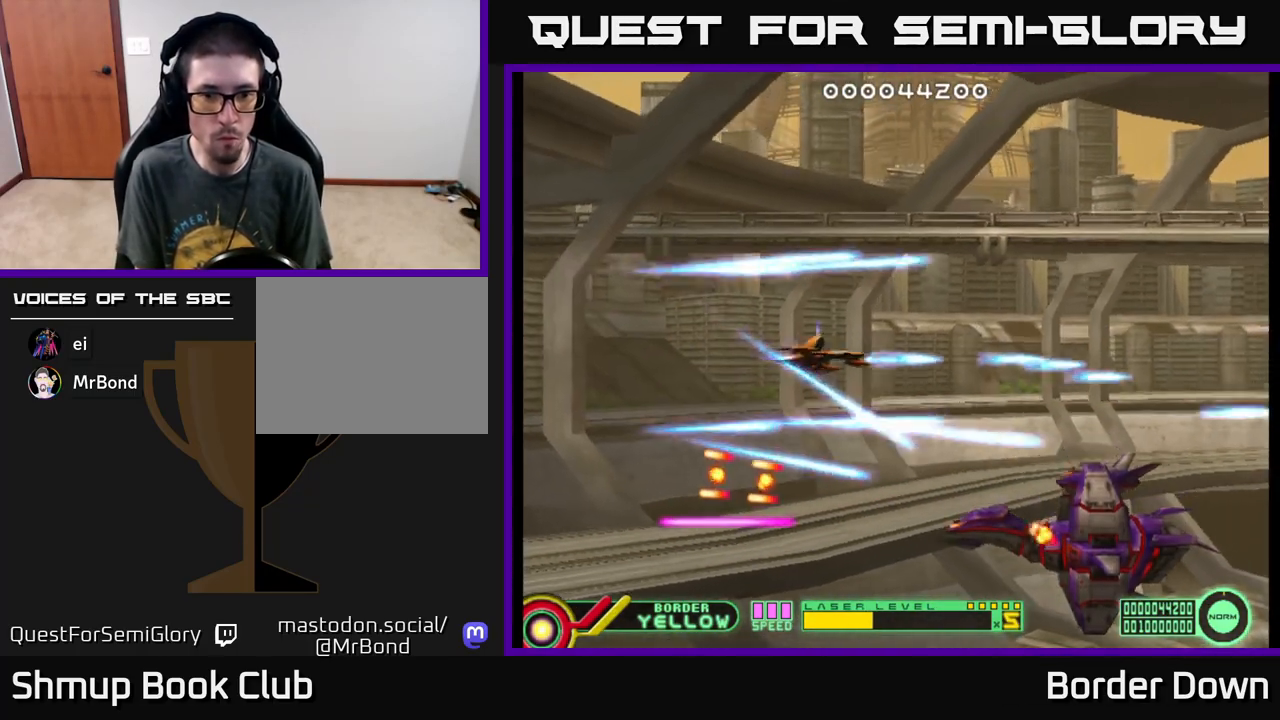
{"buttons": ["A", "DPAD_UP", "DPAD_LEFT"], "left_stick": "center"}
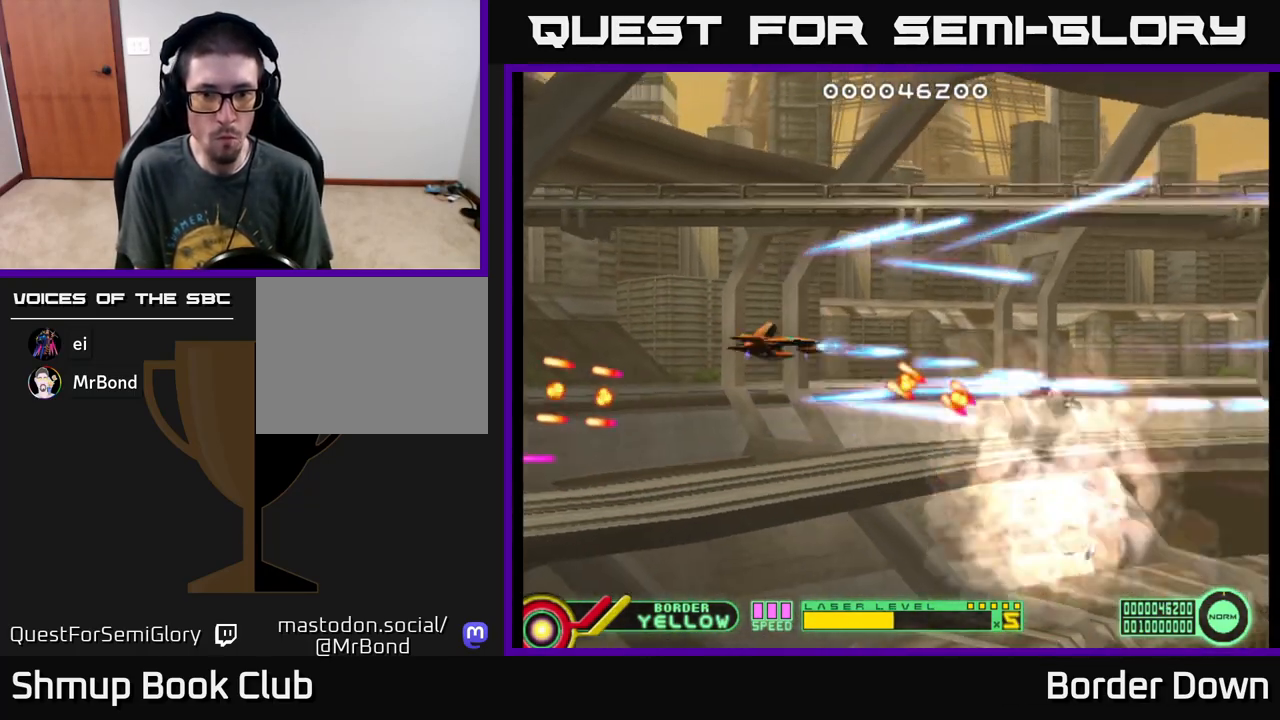
{"buttons": ["DPAD_DOWN"], "left_stick": "center", "events": [[100, "DPAD_UP", "up"], [200, "DPAD_DOWN", "down"], [233, "DPAD_LEFT", "up"], [267, "DPAD_RIGHT", "down"], [367, "A", "up"], [400, "DPAD_RIGHT", "up"]]}
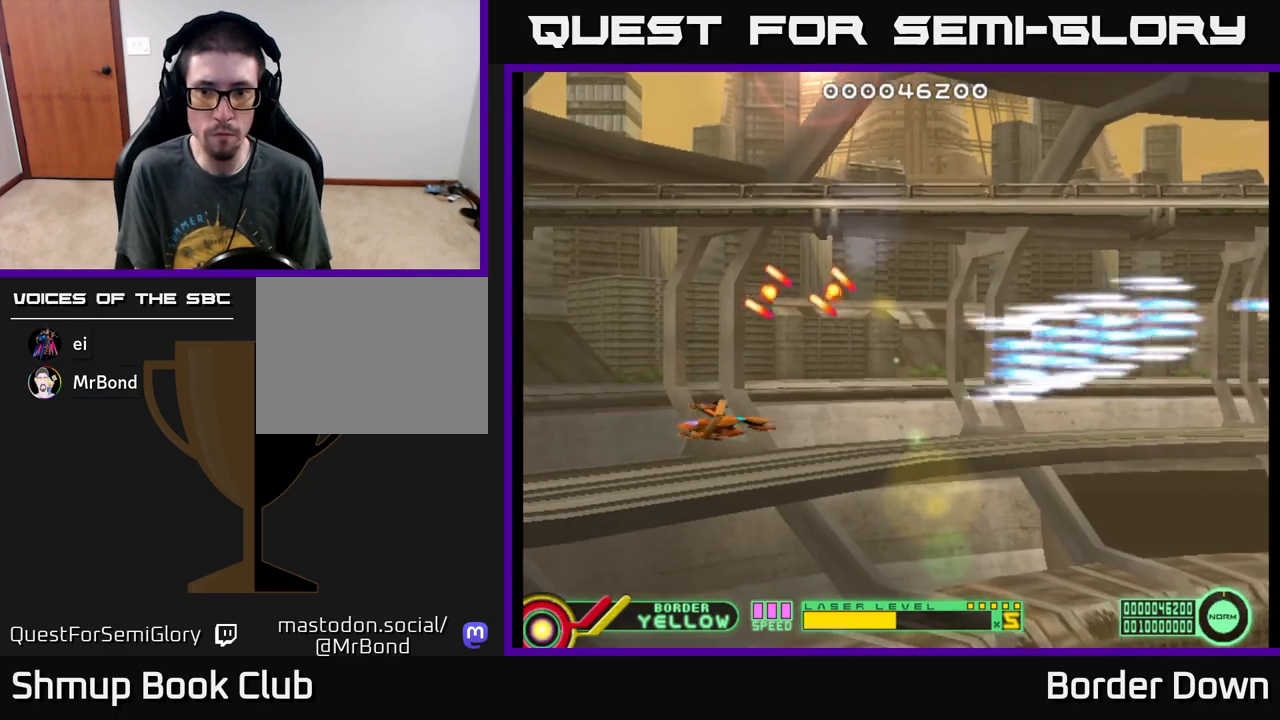
{"buttons": [], "left_stick": "center", "events": [[150, "DPAD_DOWN", "up"], [250, "DPAD_LEFT", "down"], [450, "DPAD_LEFT", "up"]]}
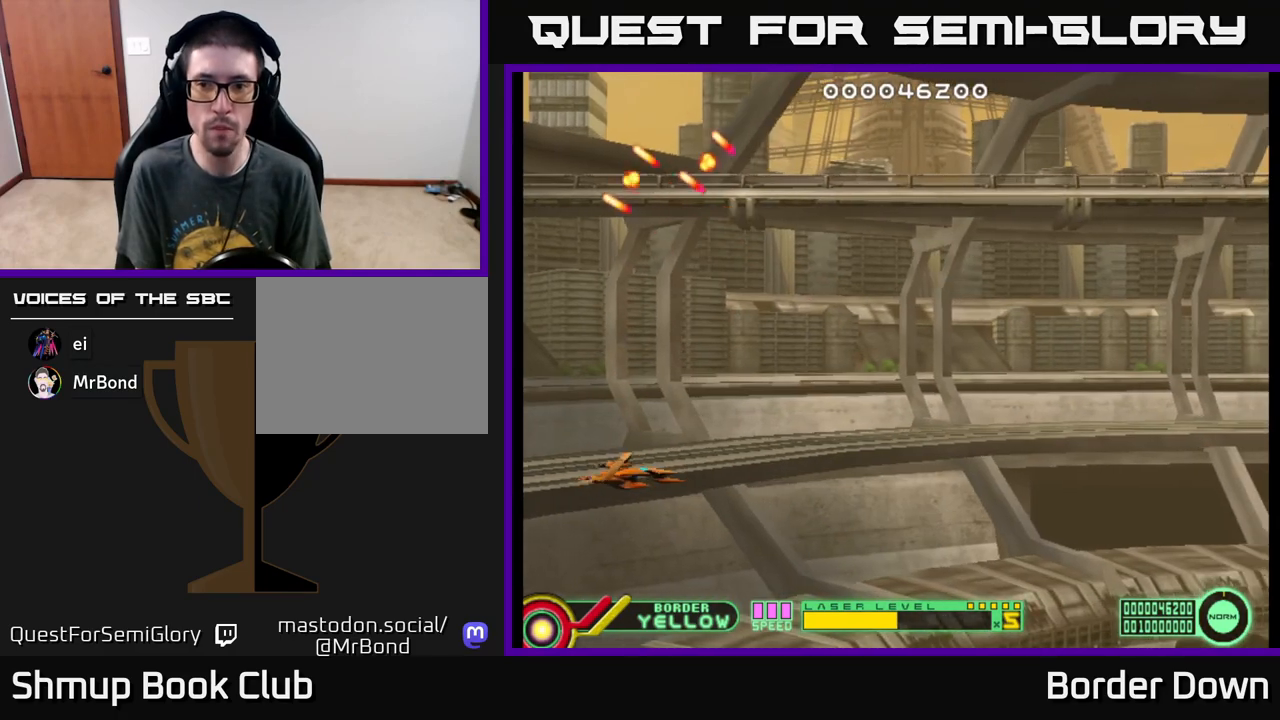
{"buttons": [], "left_stick": "center", "events": []}
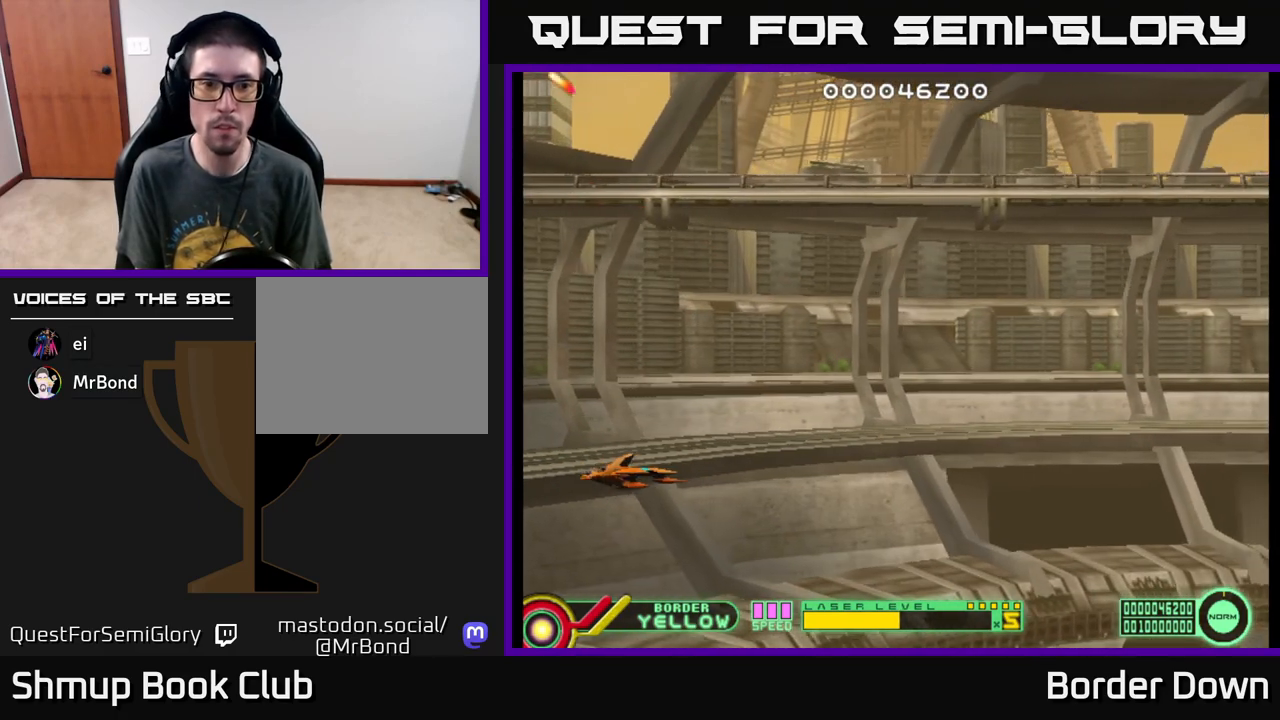
{"buttons": [], "left_stick": "center", "events": []}
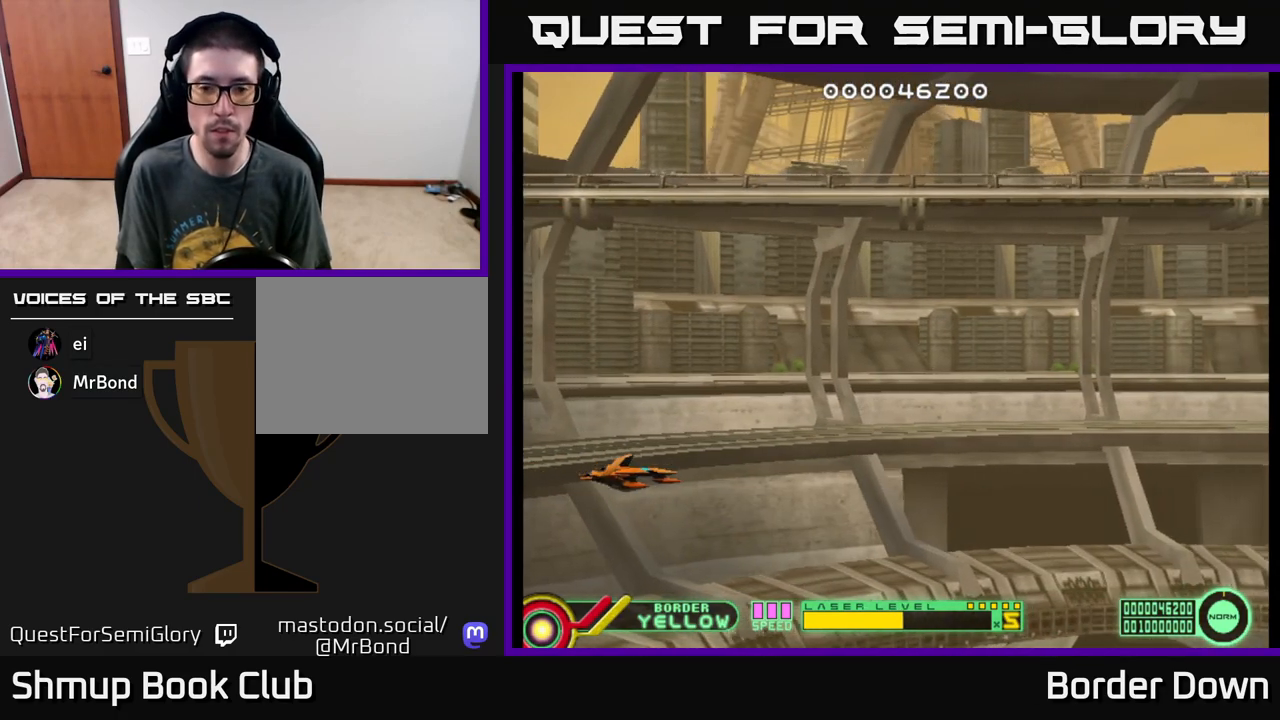
{"buttons": [], "left_stick": "center", "events": []}
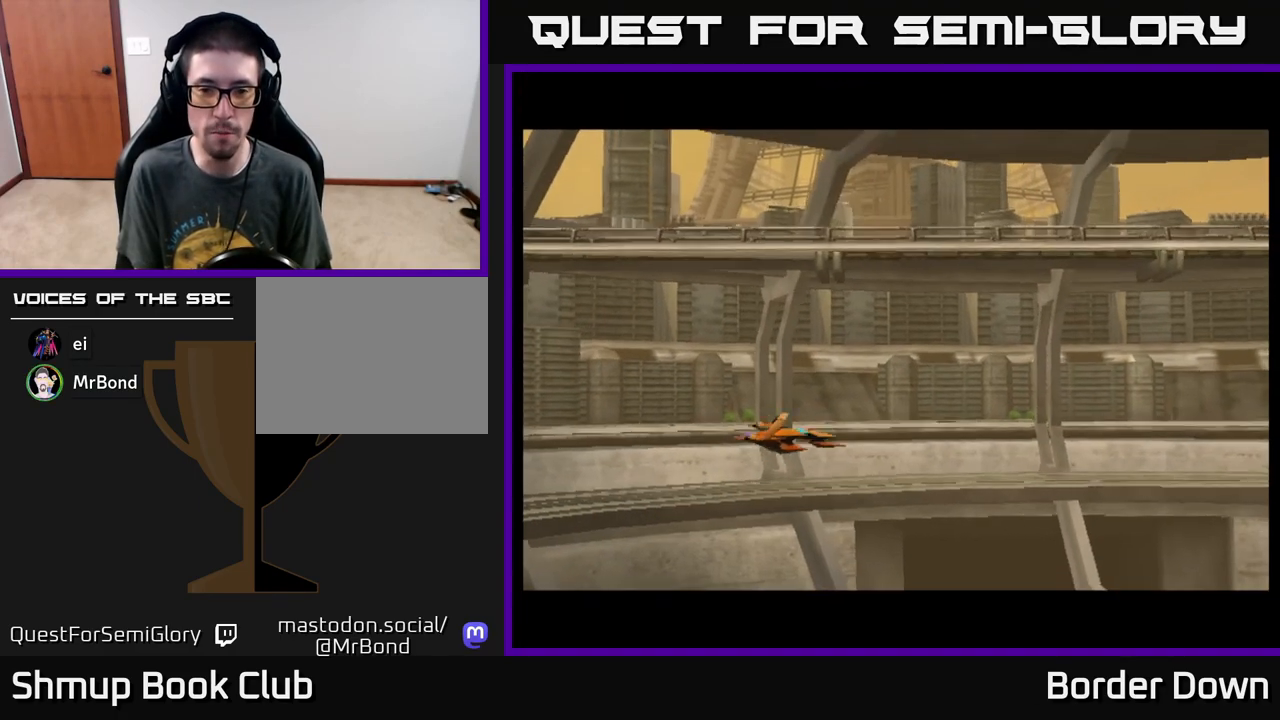
{"buttons": [], "left_stick": "center", "events": []}